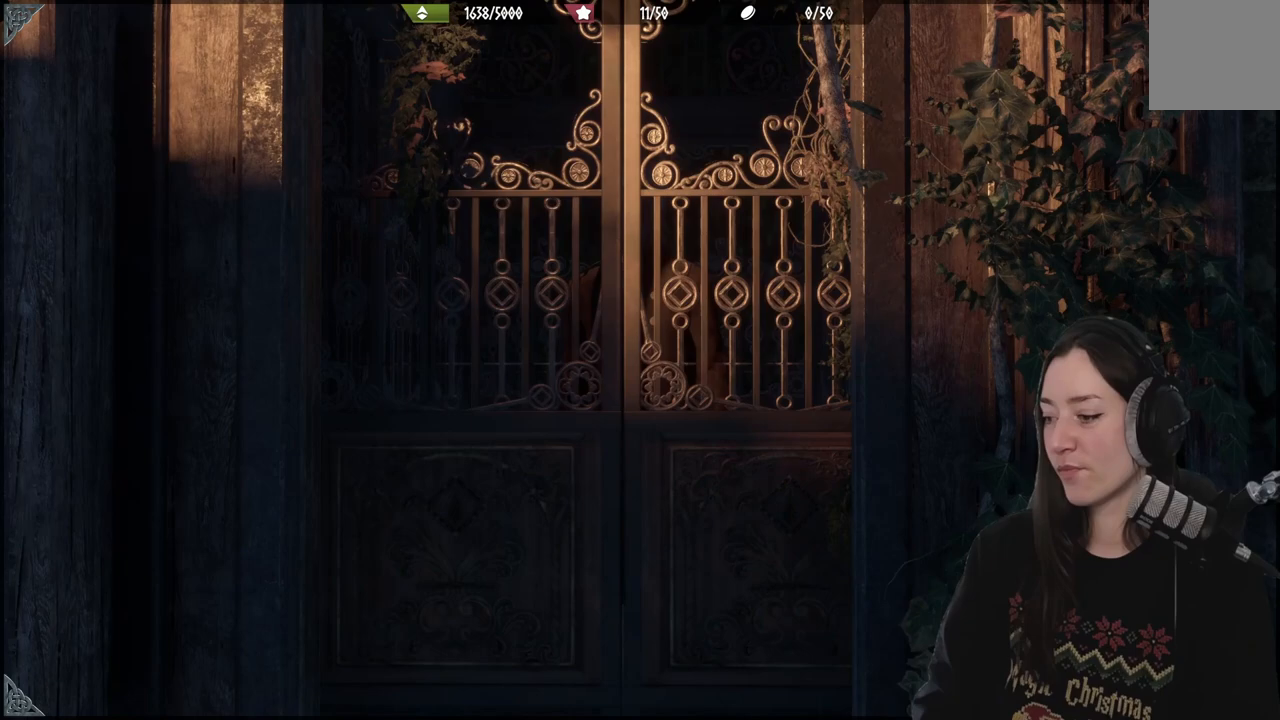
Gameplay with a controller (Xbox layout); each line is a JSON object with the inputs held at the frame after it. "events" lists button and stick changes between this image and that frame as [ms after this image, input, new state], when the widget could be followed in between.
{"buttons": [], "left_stick": "center", "right_stick": "center", "events": [[150, "right_stick", "down-left"], [350, "right_stick", "center"]]}
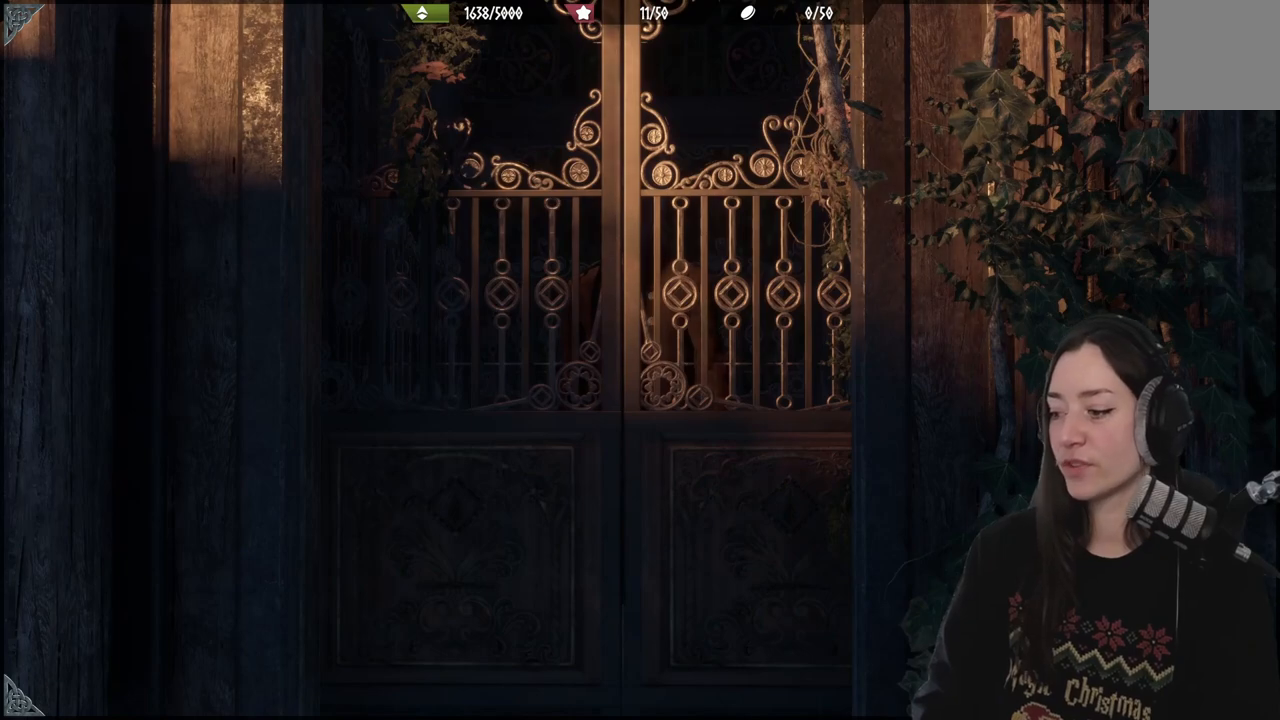
{"buttons": [], "left_stick": "center", "right_stick": "center", "events": []}
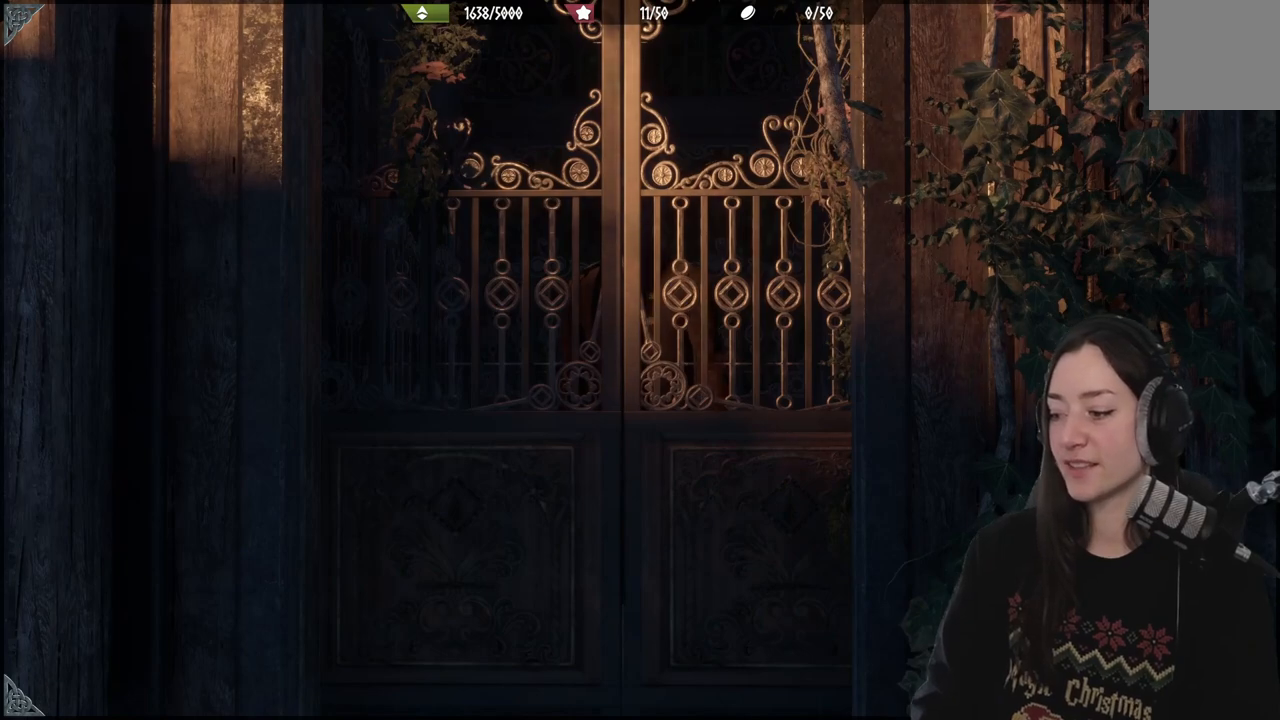
{"buttons": [], "left_stick": "center", "right_stick": "center", "events": []}
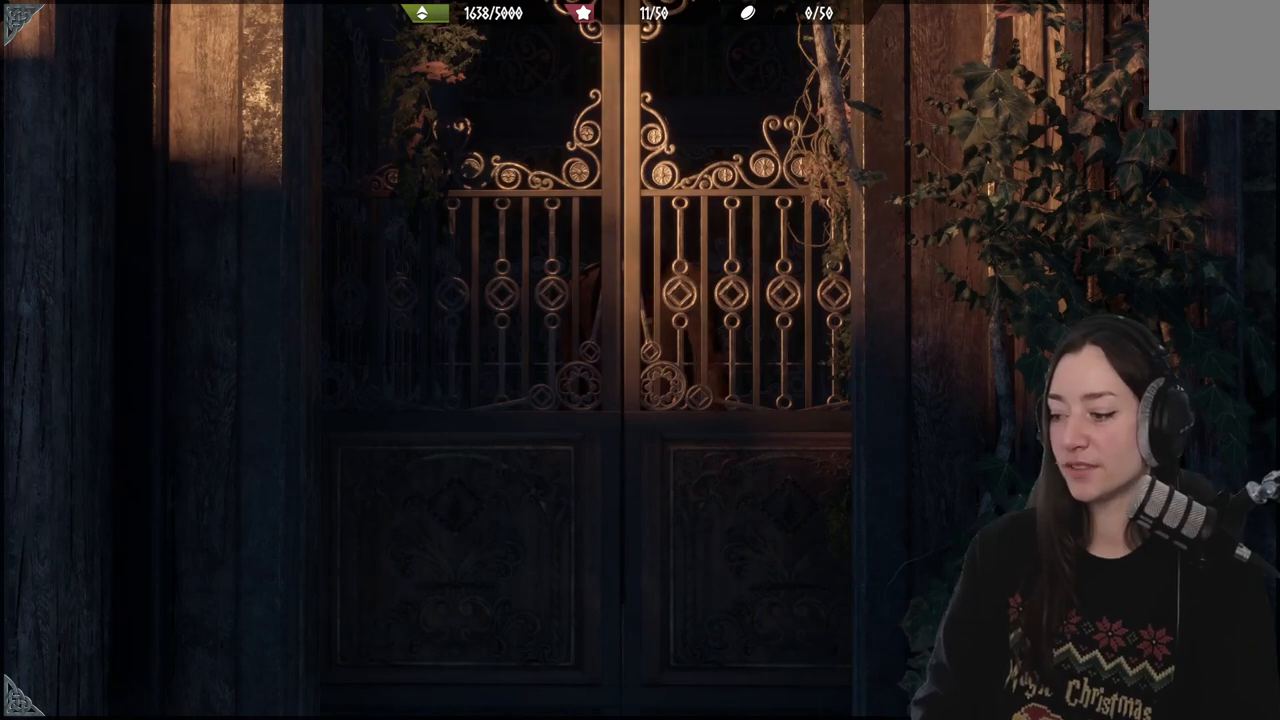
{"buttons": [], "left_stick": "center", "right_stick": "center", "events": []}
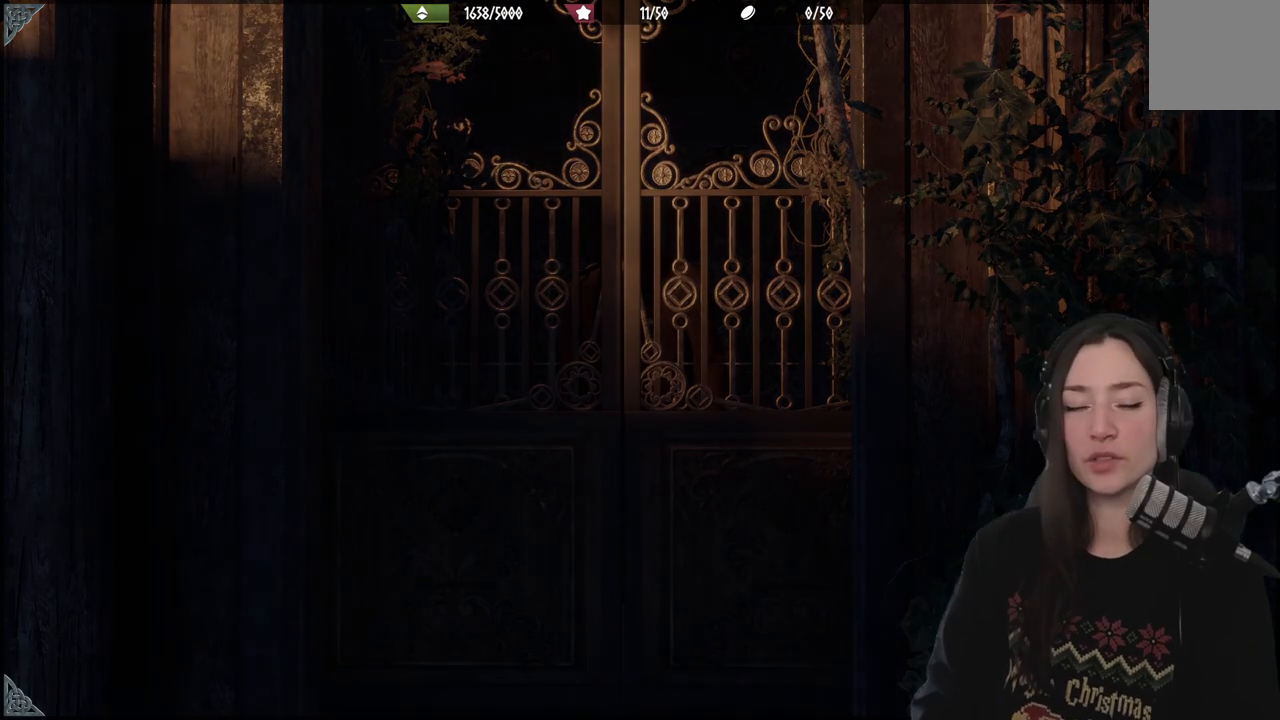
{"buttons": [], "left_stick": "center", "right_stick": "down-left", "events": [[383, "right_stick", "down-left"]]}
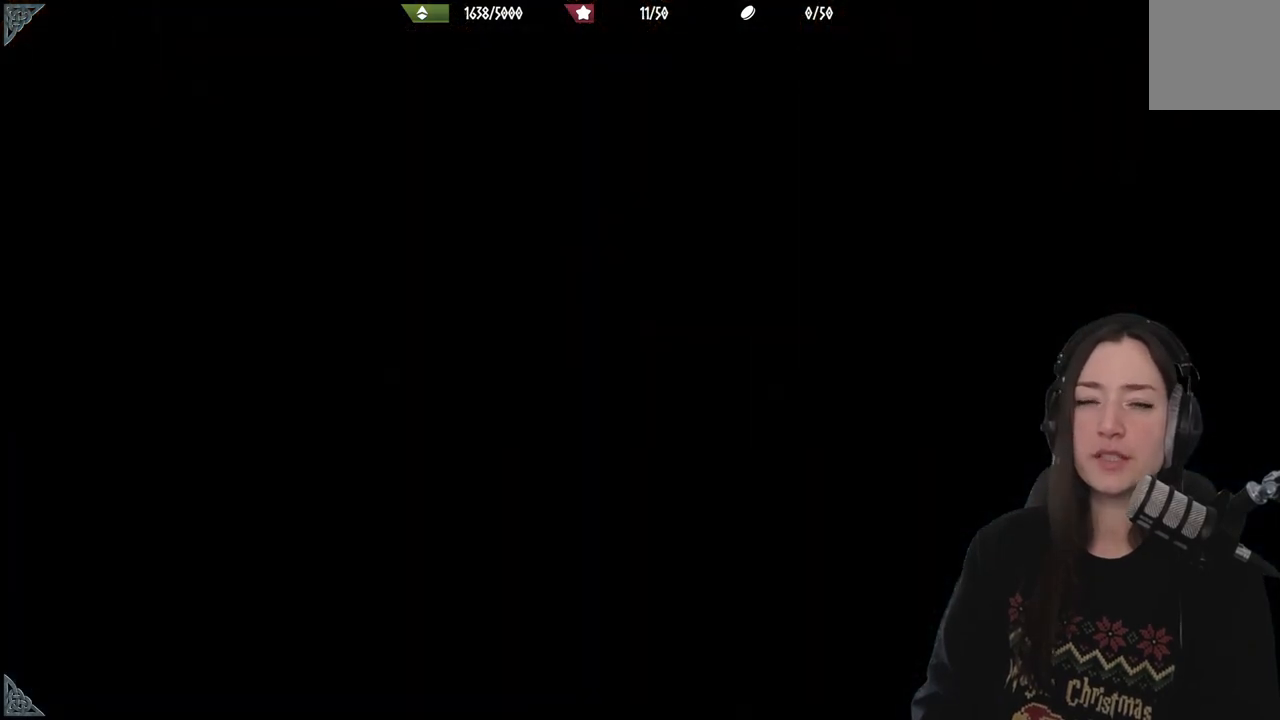
{"buttons": [], "left_stick": "center", "right_stick": "center", "events": [[50, "right_stick", "center"]]}
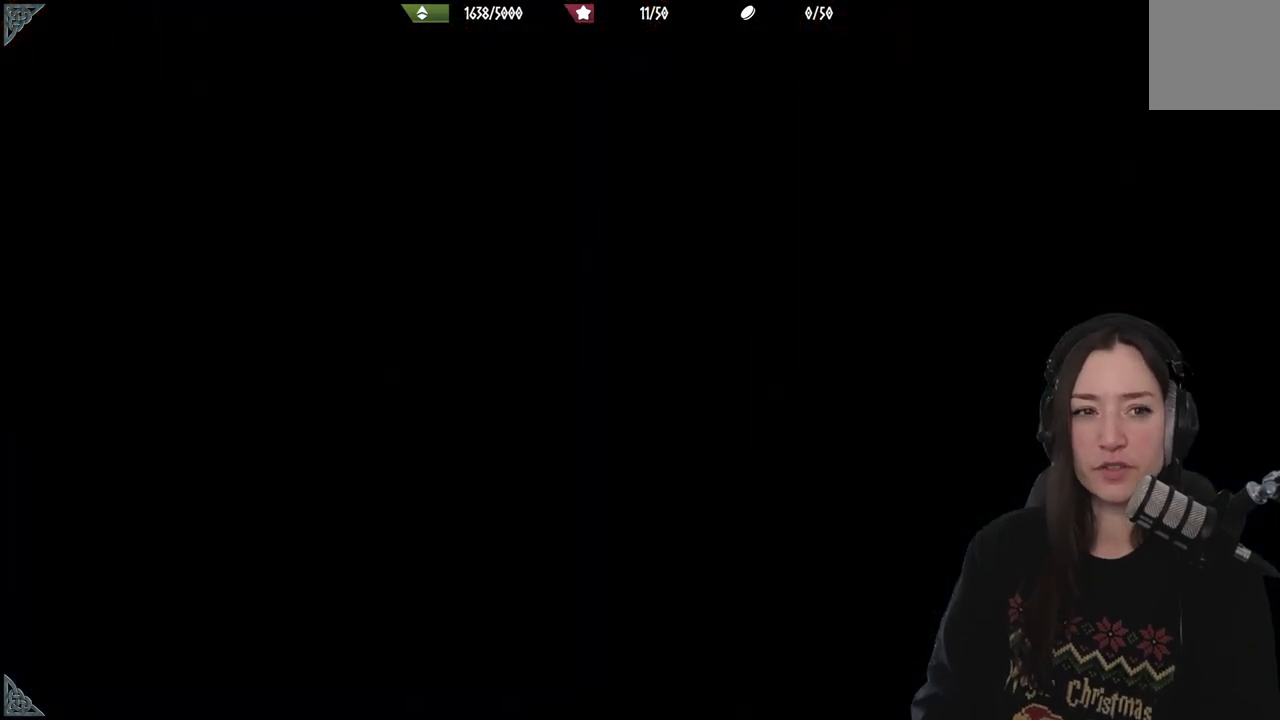
{"buttons": [], "left_stick": "center", "right_stick": "center", "events": []}
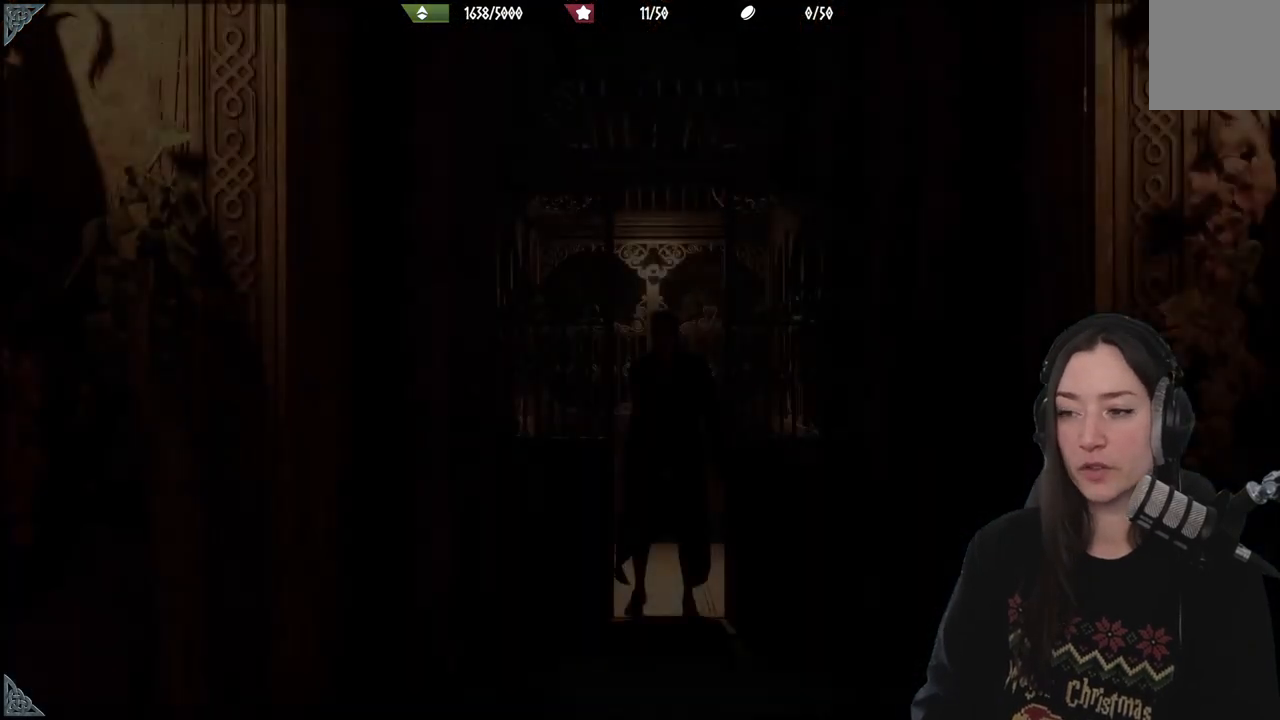
{"buttons": [], "left_stick": "center", "right_stick": "center", "events": []}
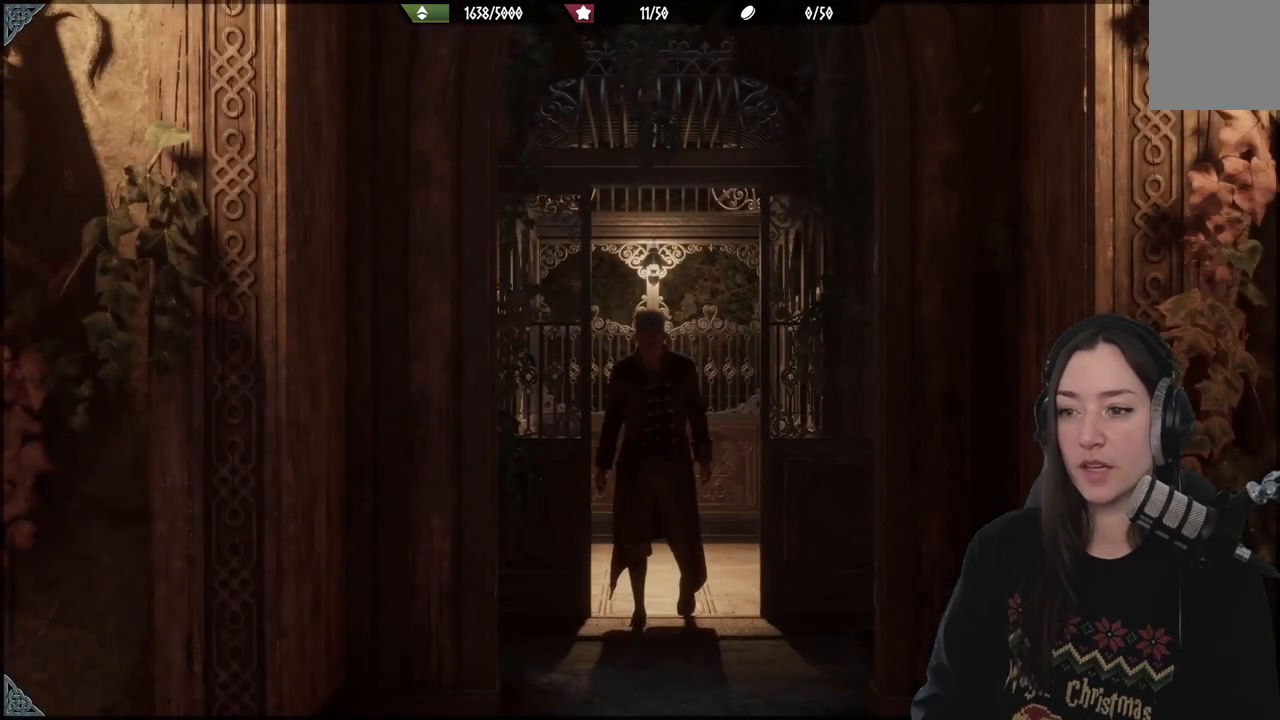
{"buttons": [], "left_stick": "center", "right_stick": "center", "events": [[250, "right_stick", "down-left"], [500, "right_stick", "center"]]}
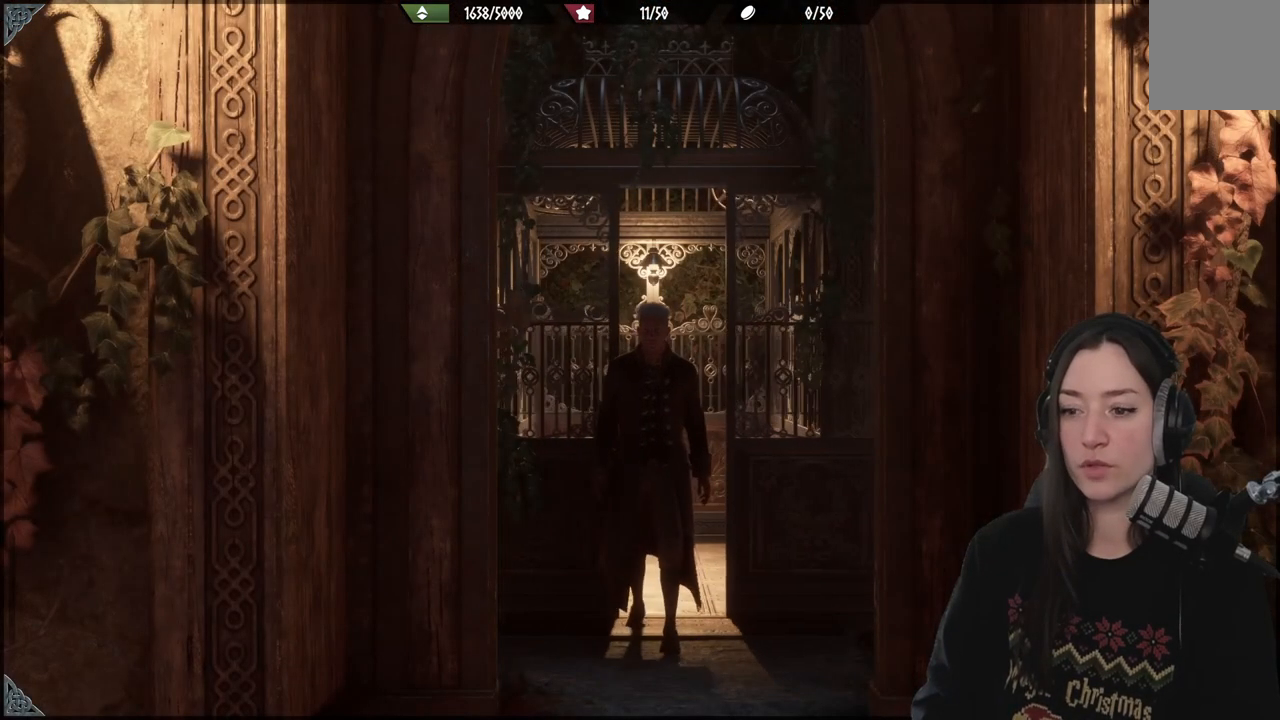
{"buttons": [], "left_stick": "center", "right_stick": "center", "events": []}
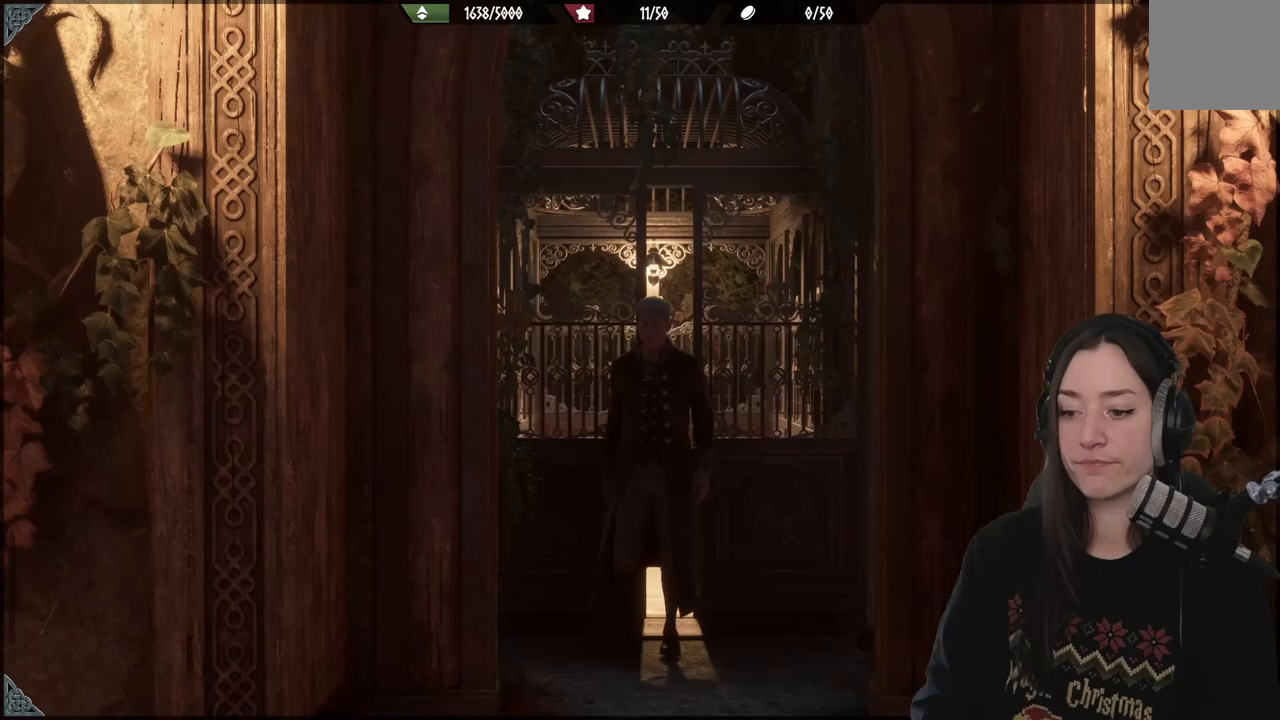
{"buttons": [], "left_stick": "center", "right_stick": "center", "events": []}
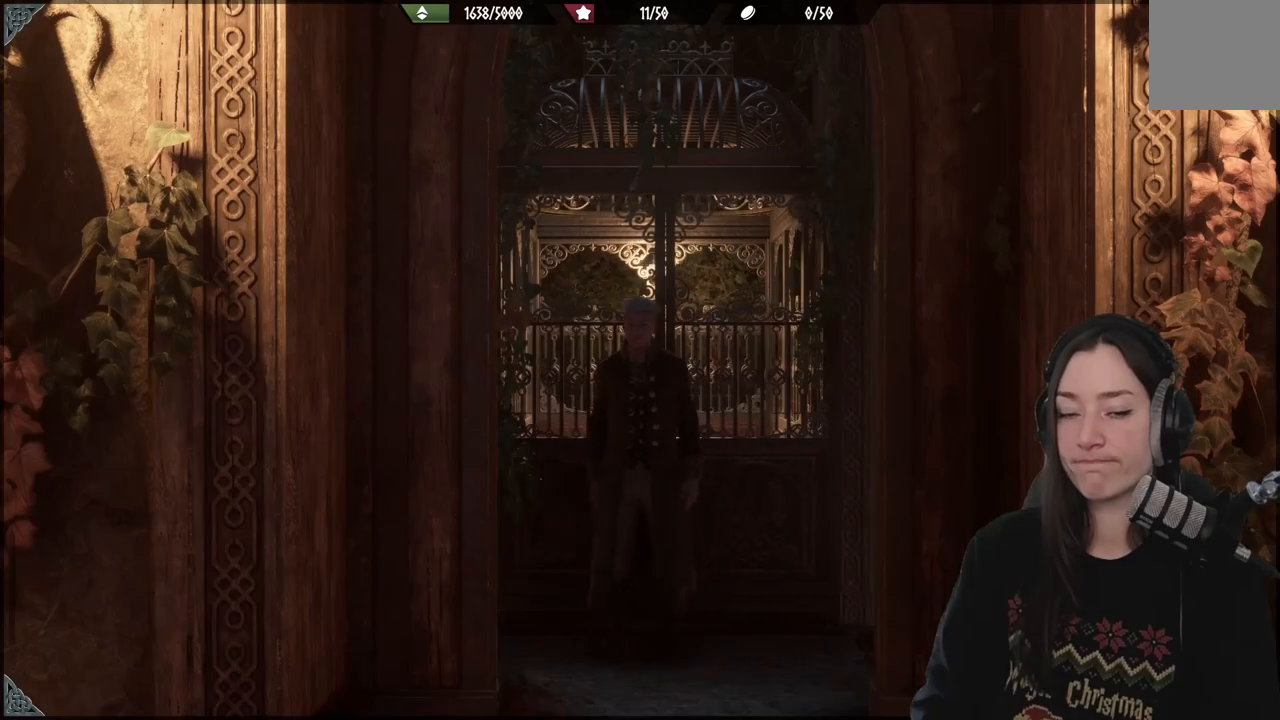
{"buttons": [], "left_stick": "center", "right_stick": "center", "events": []}
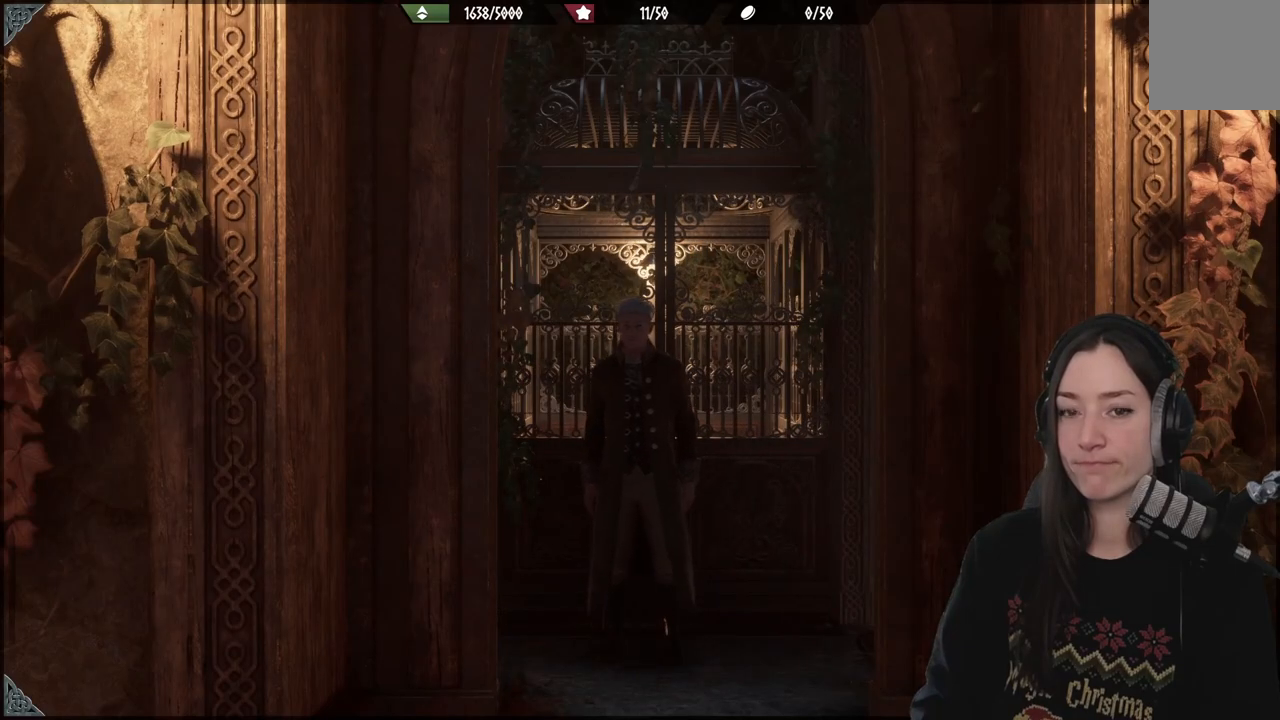
{"buttons": [], "left_stick": "center", "right_stick": "center", "events": []}
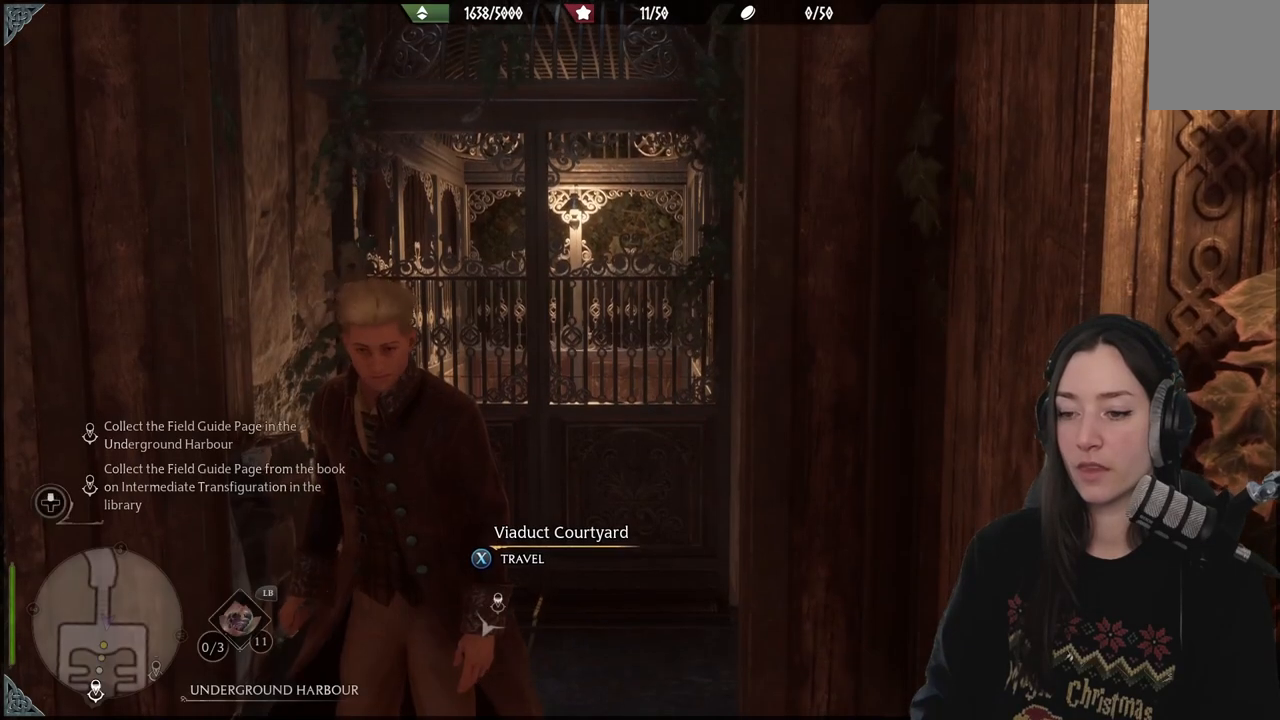
{"buttons": [], "left_stick": "down-left", "right_stick": "down-left", "events": [[33, "right_stick", "down-left"], [417, "left_stick", "down-left"]]}
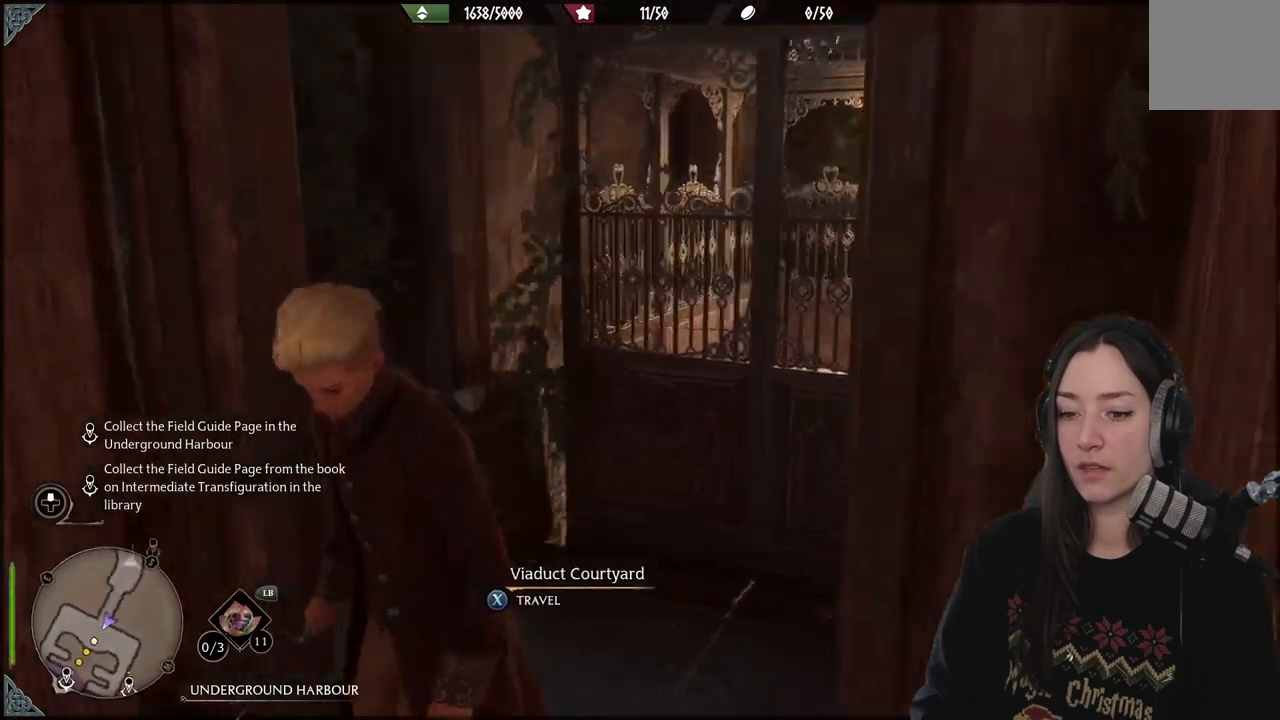
{"buttons": [], "left_stick": "center", "right_stick": "left", "events": [[183, "left_stick", "left"], [233, "right_stick", "left"], [417, "left_stick", "center"]]}
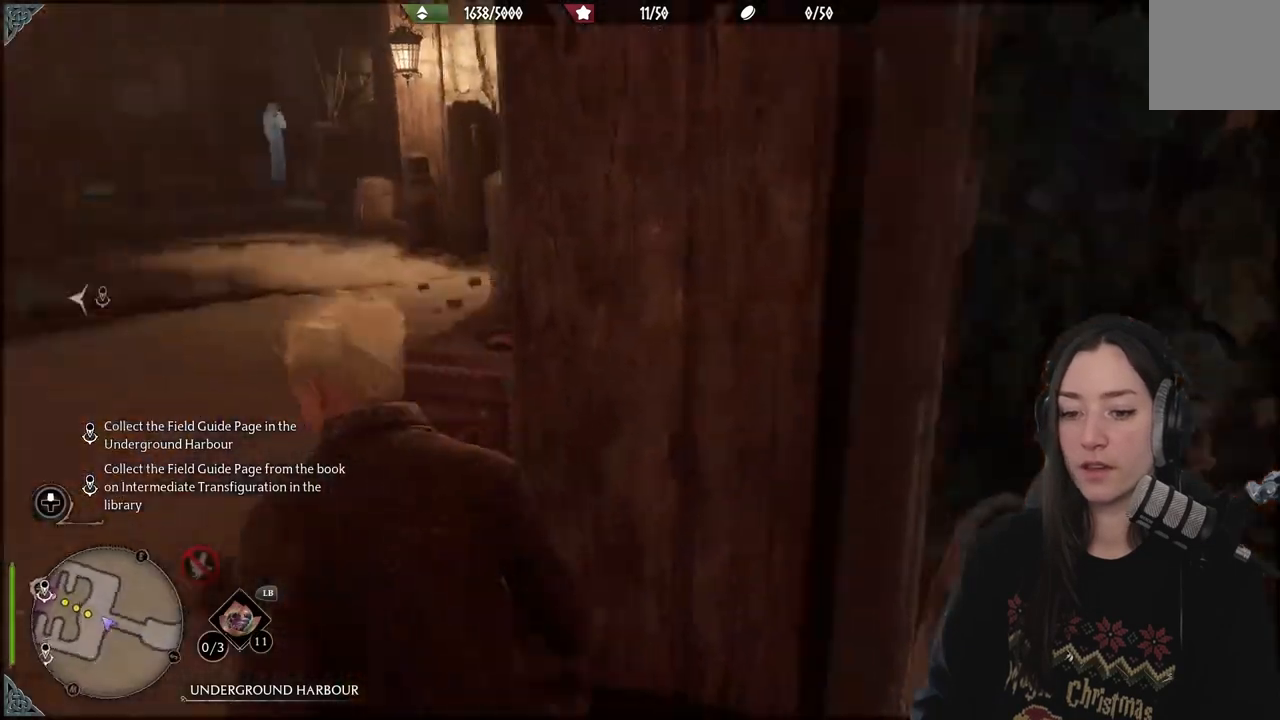
{"buttons": [], "left_stick": "up", "right_stick": "center", "events": [[317, "right_stick", "center"], [383, "left_stick", "up"]]}
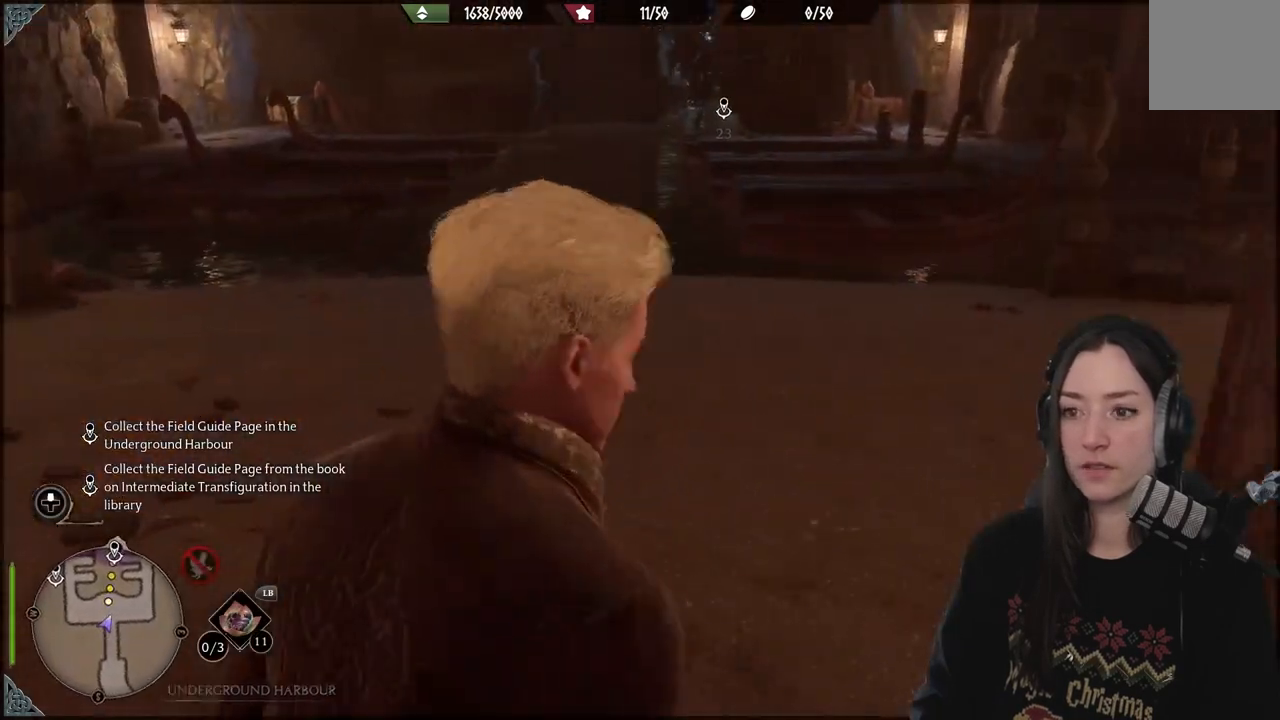
{"buttons": [], "left_stick": "up", "right_stick": "right", "events": [[183, "right_stick", "right"]]}
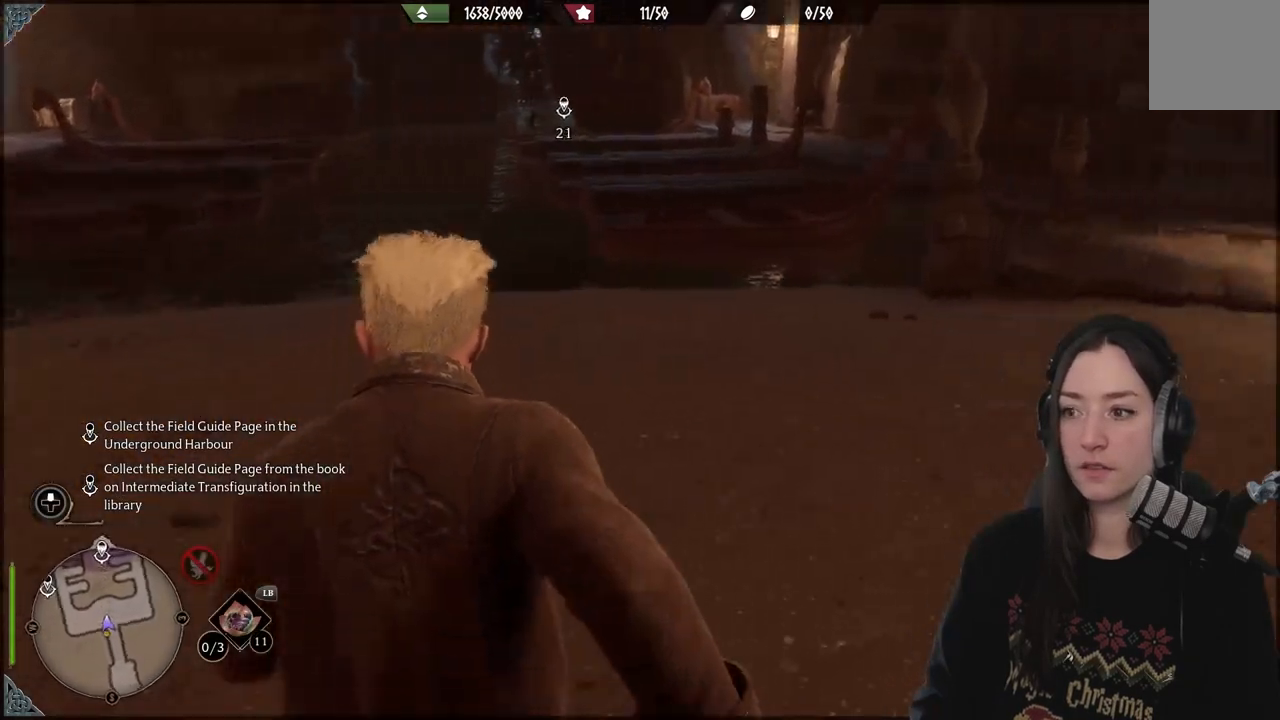
{"buttons": [], "left_stick": "up", "right_stick": "center", "events": [[333, "right_stick", "center"]]}
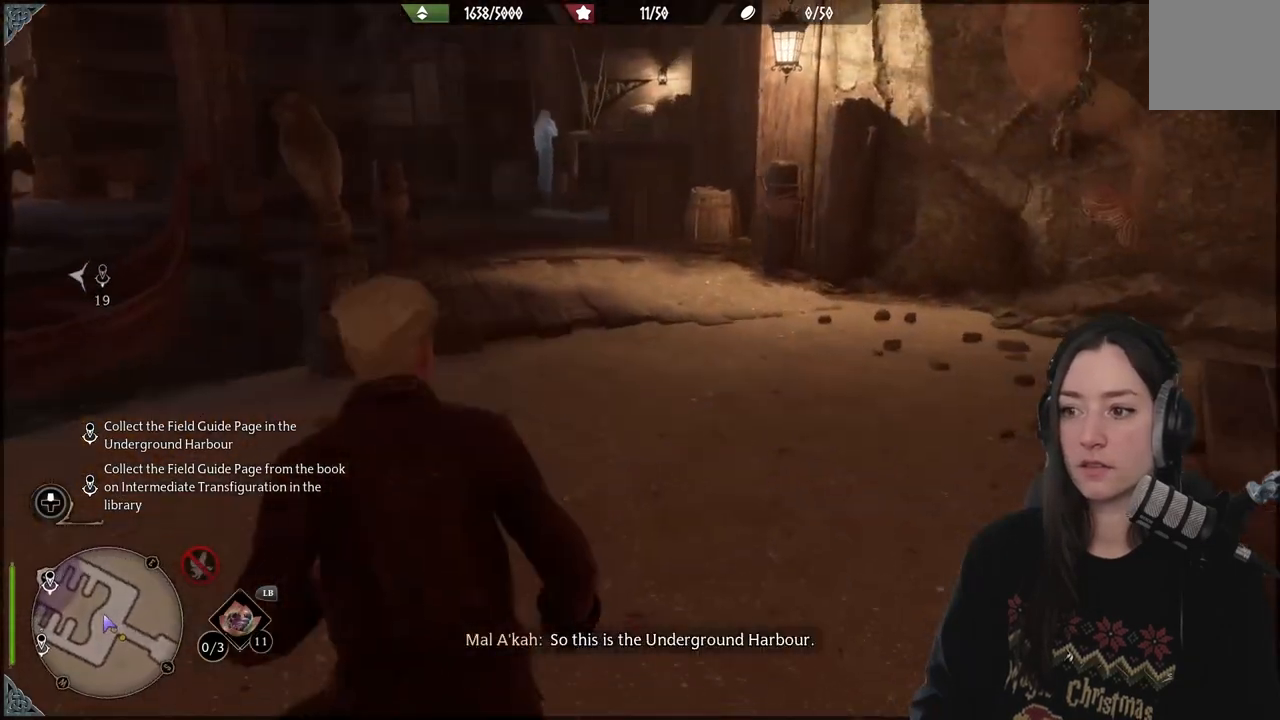
{"buttons": [], "left_stick": "up", "right_stick": "right", "events": [[217, "right_stick", "right"]]}
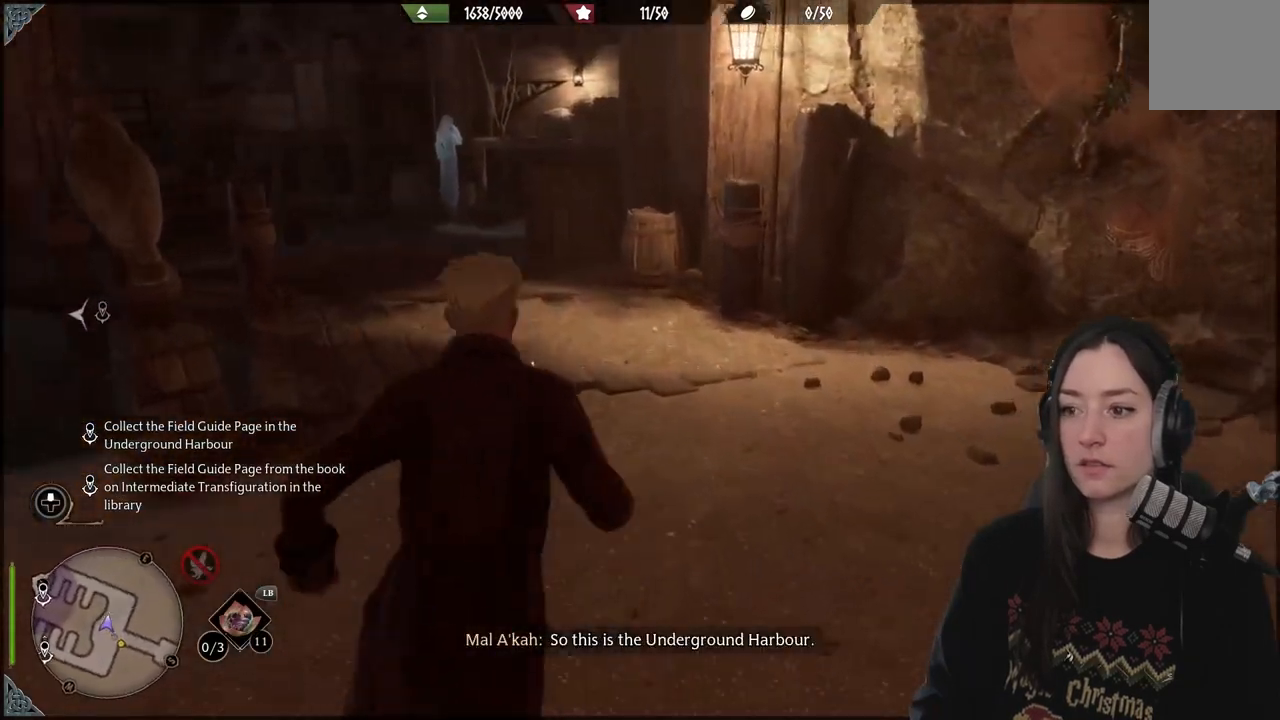
{"buttons": [], "left_stick": "up", "right_stick": "center", "events": [[83, "right_stick", "left"], [500, "right_stick", "center"]]}
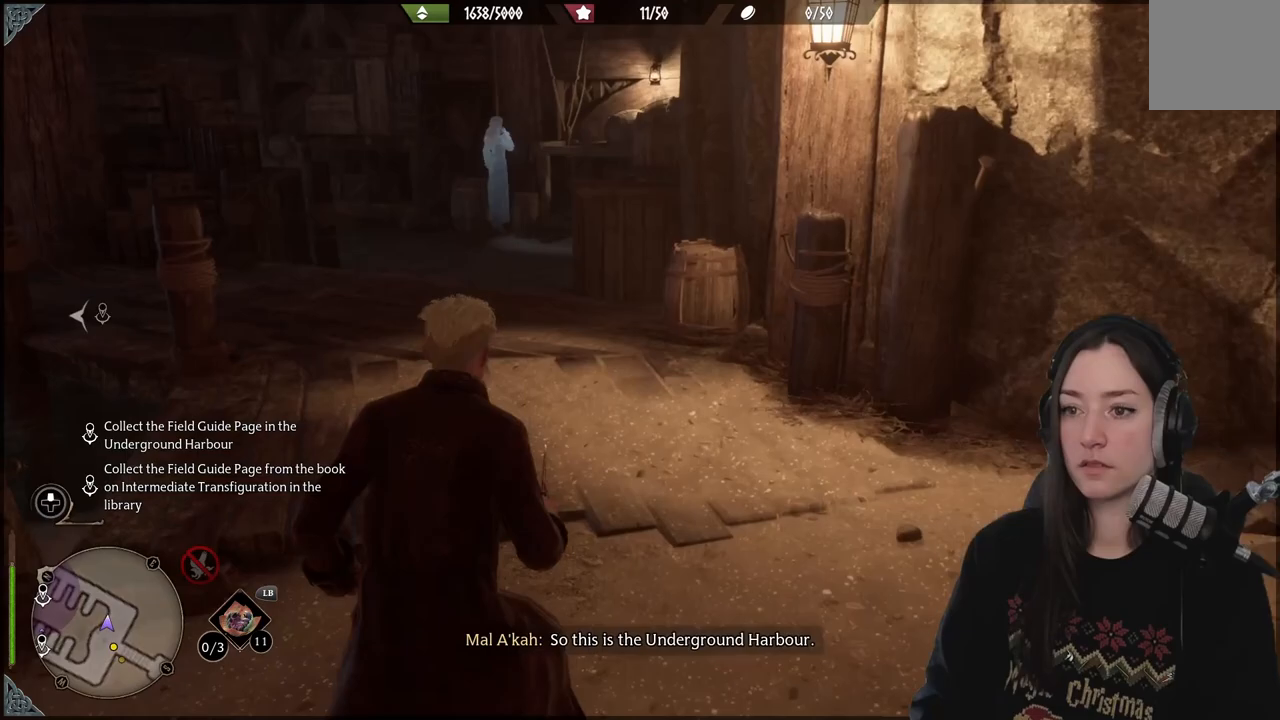
{"buttons": [], "left_stick": "up", "right_stick": "left", "events": [[267, "right_stick", "left"]]}
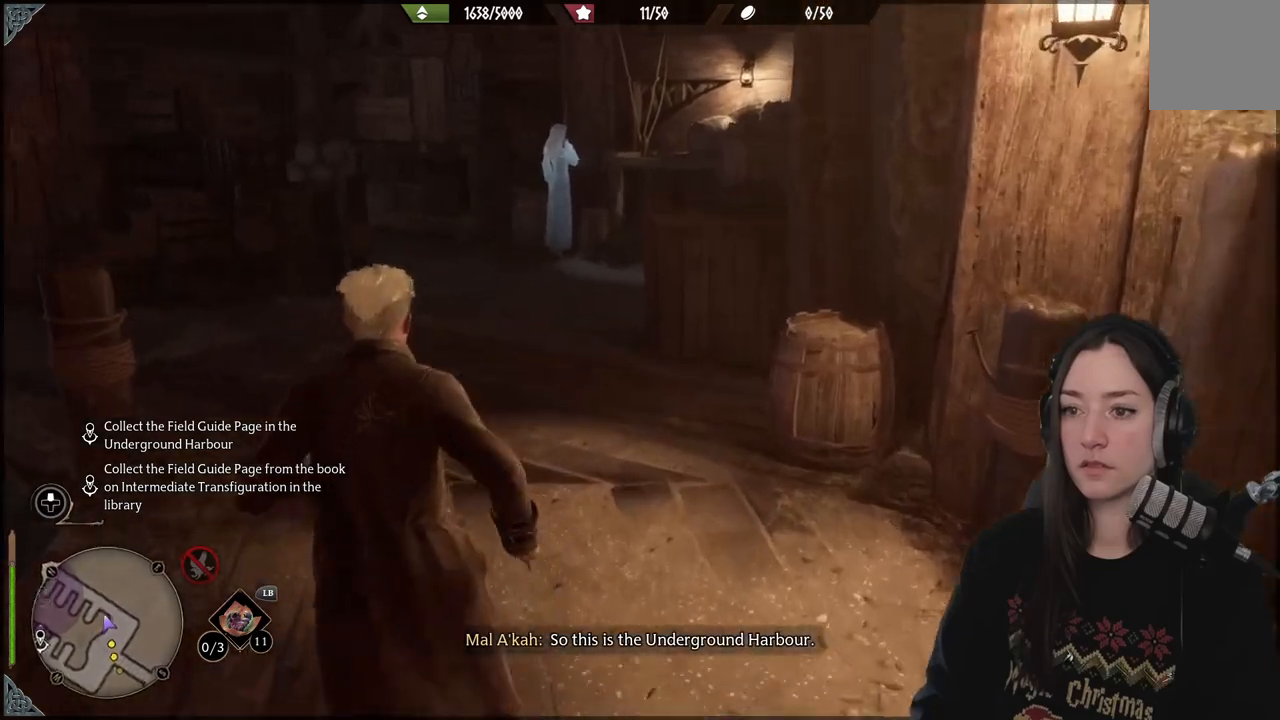
{"buttons": [], "left_stick": "up", "right_stick": "center", "events": [[250, "right_stick", "center"]]}
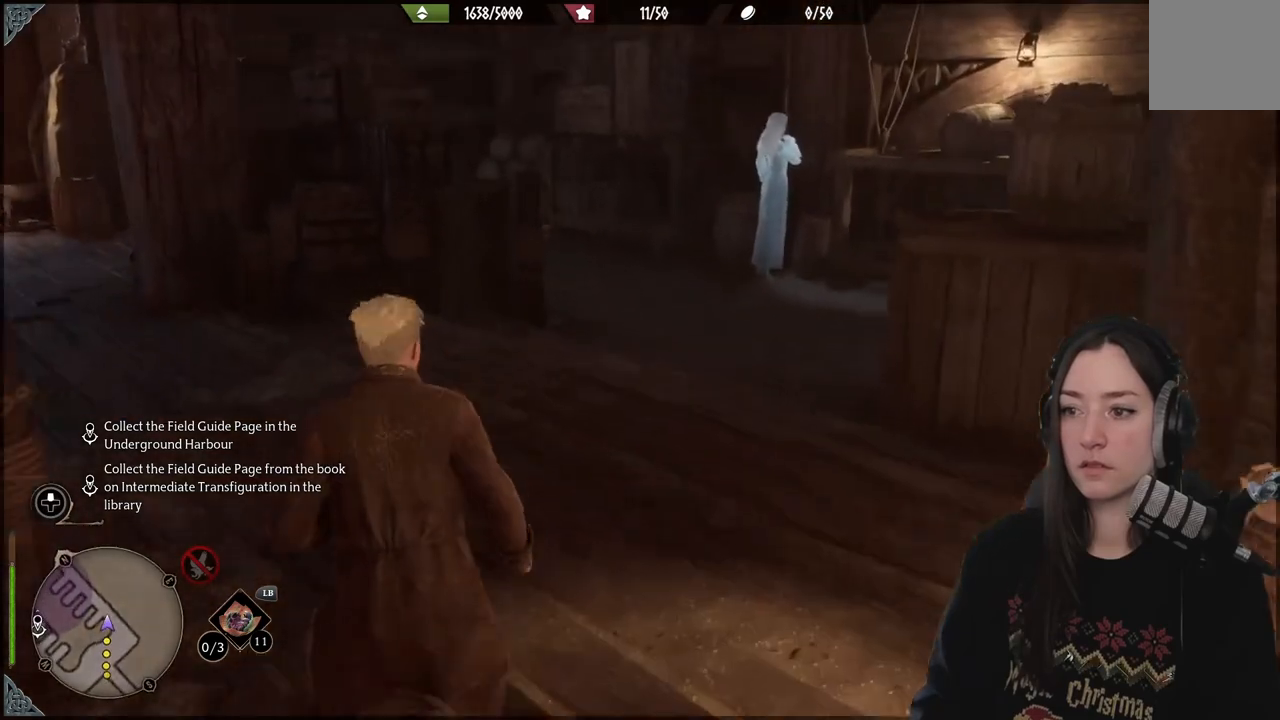
{"buttons": [], "left_stick": "up", "right_stick": "right", "events": [[367, "right_stick", "right"]]}
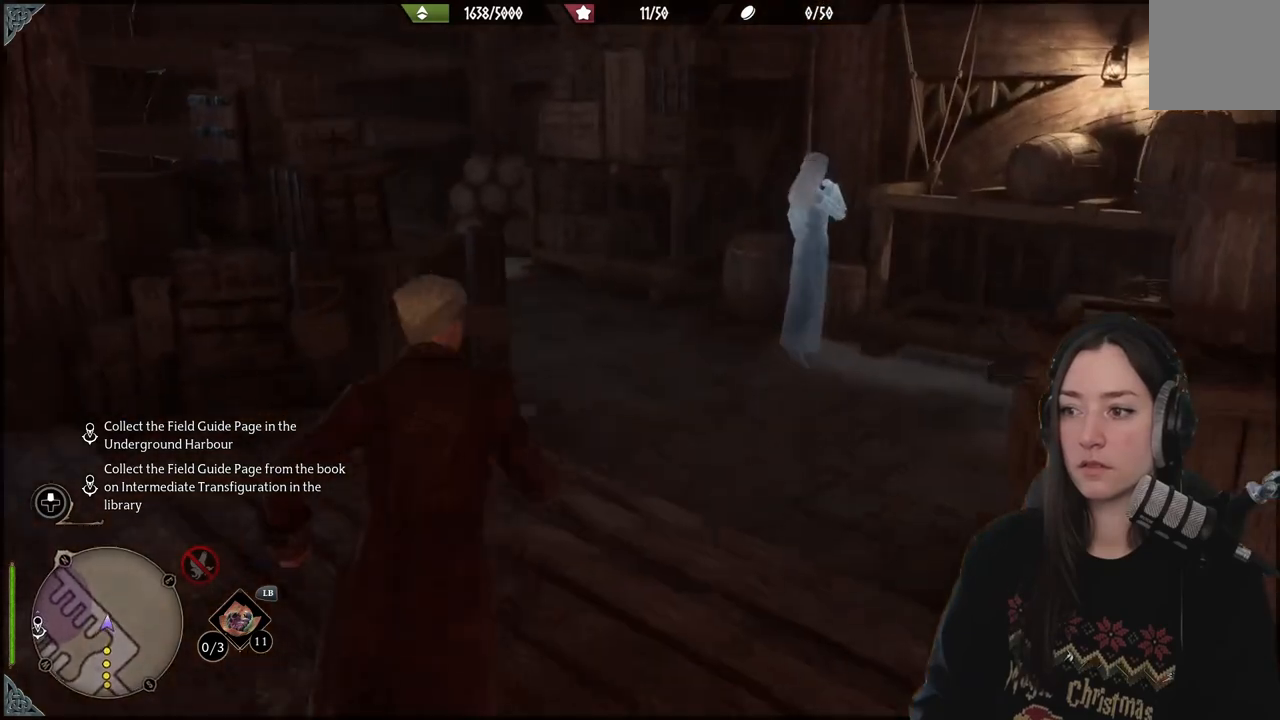
{"buttons": [], "left_stick": "up", "right_stick": "center", "events": [[300, "right_stick", "center"]]}
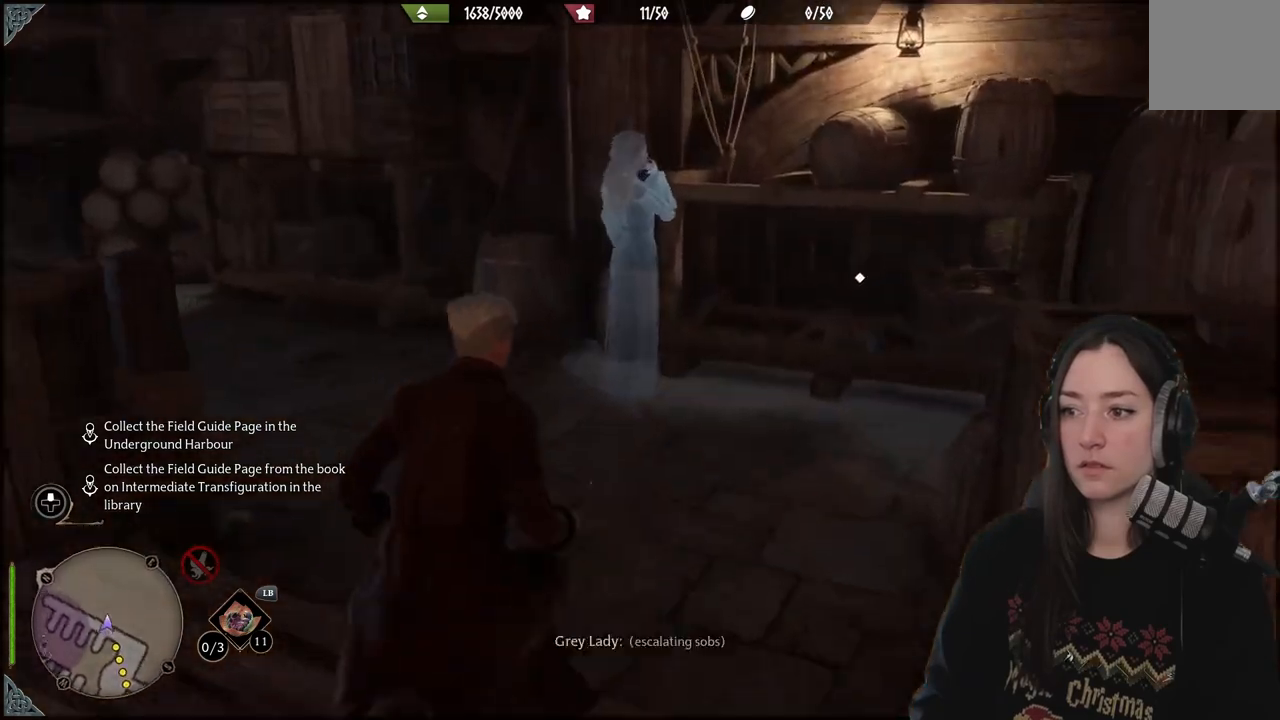
{"buttons": [], "left_stick": "up", "right_stick": "center", "events": [[183, "right_stick", "down-left"], [483, "right_stick", "center"]]}
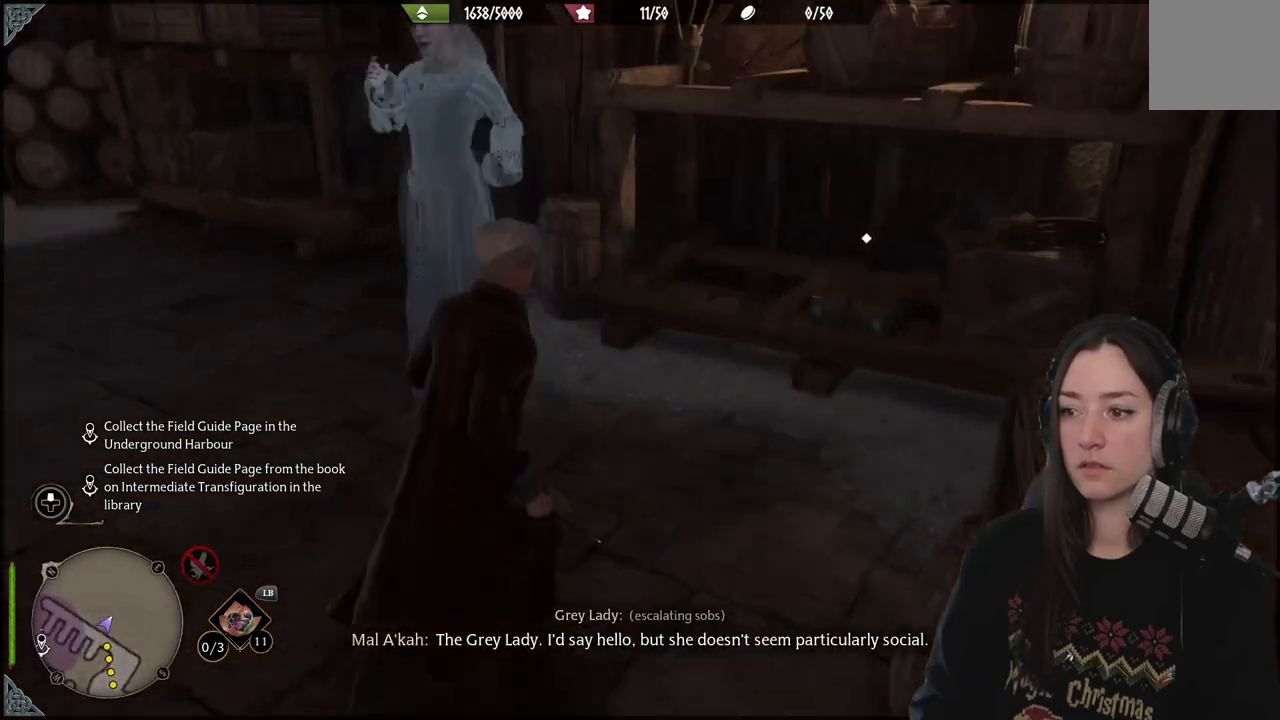
{"buttons": [], "left_stick": "left", "right_stick": "center", "events": [[333, "X", "down"], [350, "left_stick", "center"], [433, "X", "up"], [467, "left_stick", "left"]]}
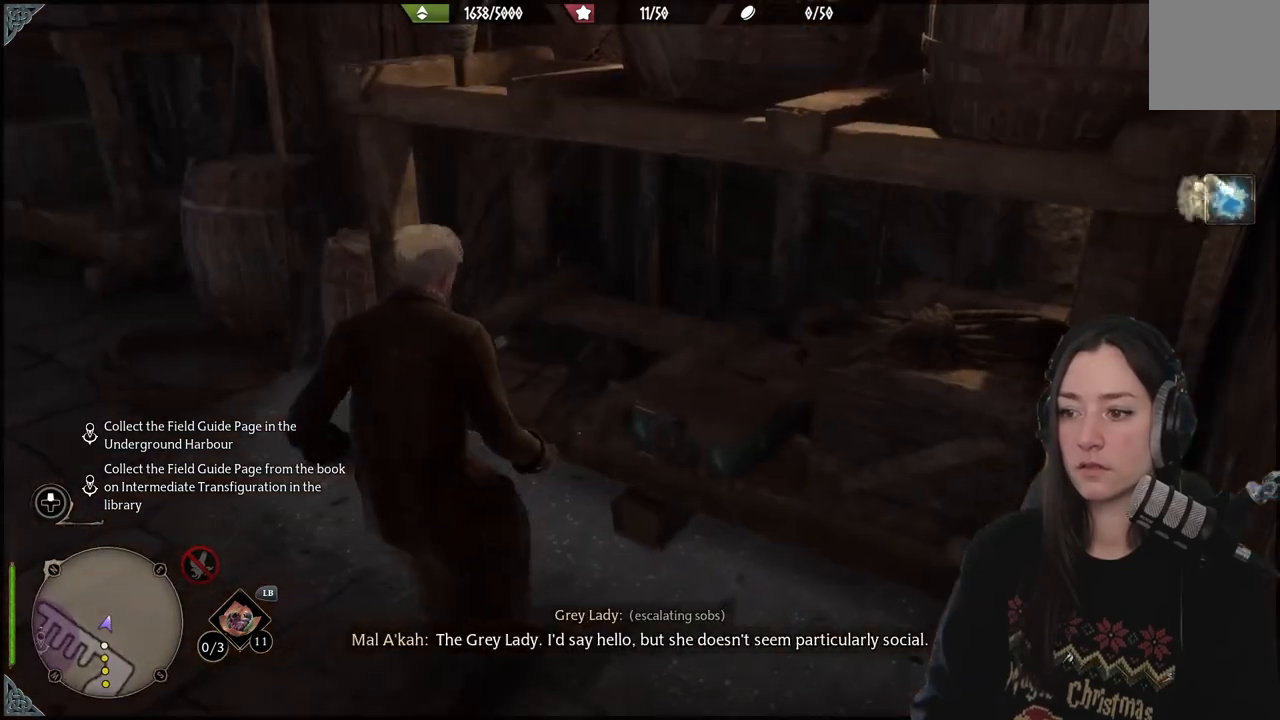
{"buttons": [], "left_stick": "up-left", "right_stick": "up-left", "events": [[183, "right_stick", "left"], [383, "right_stick", "up-left"], [483, "left_stick", "up-left"]]}
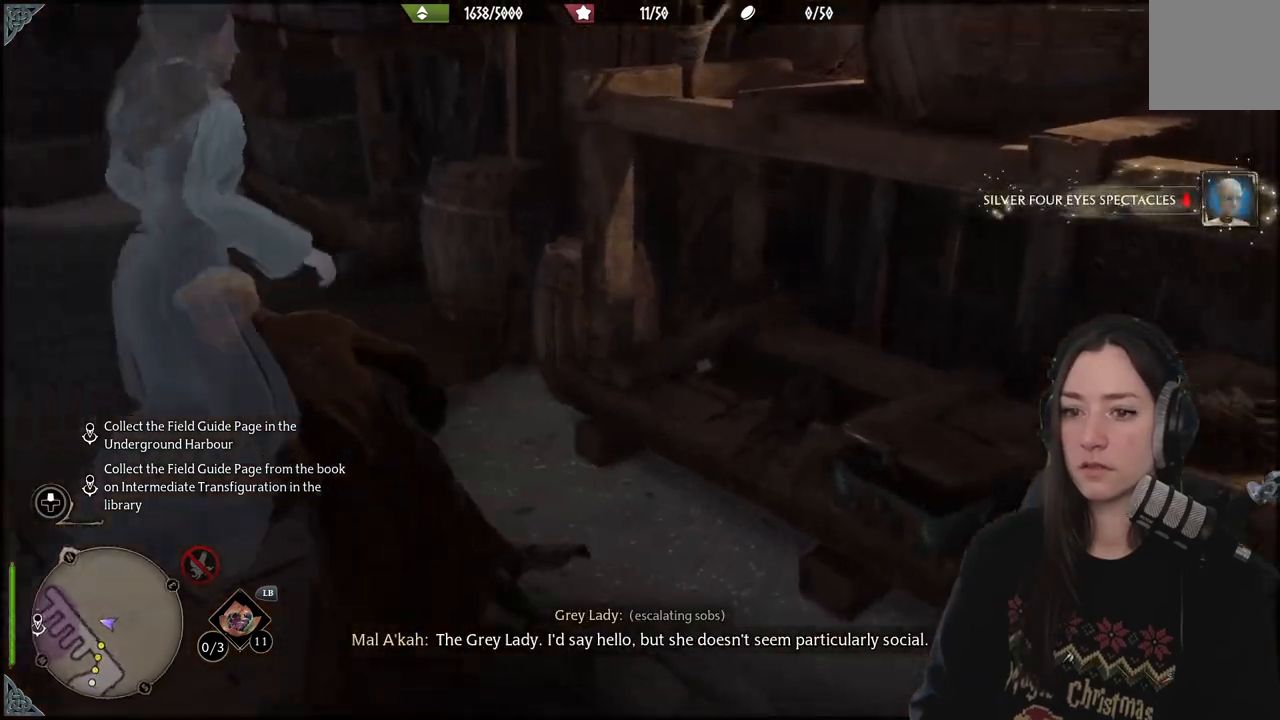
{"buttons": [], "left_stick": "up-left", "right_stick": "center", "events": [[267, "right_stick", "up"], [367, "right_stick", "center"]]}